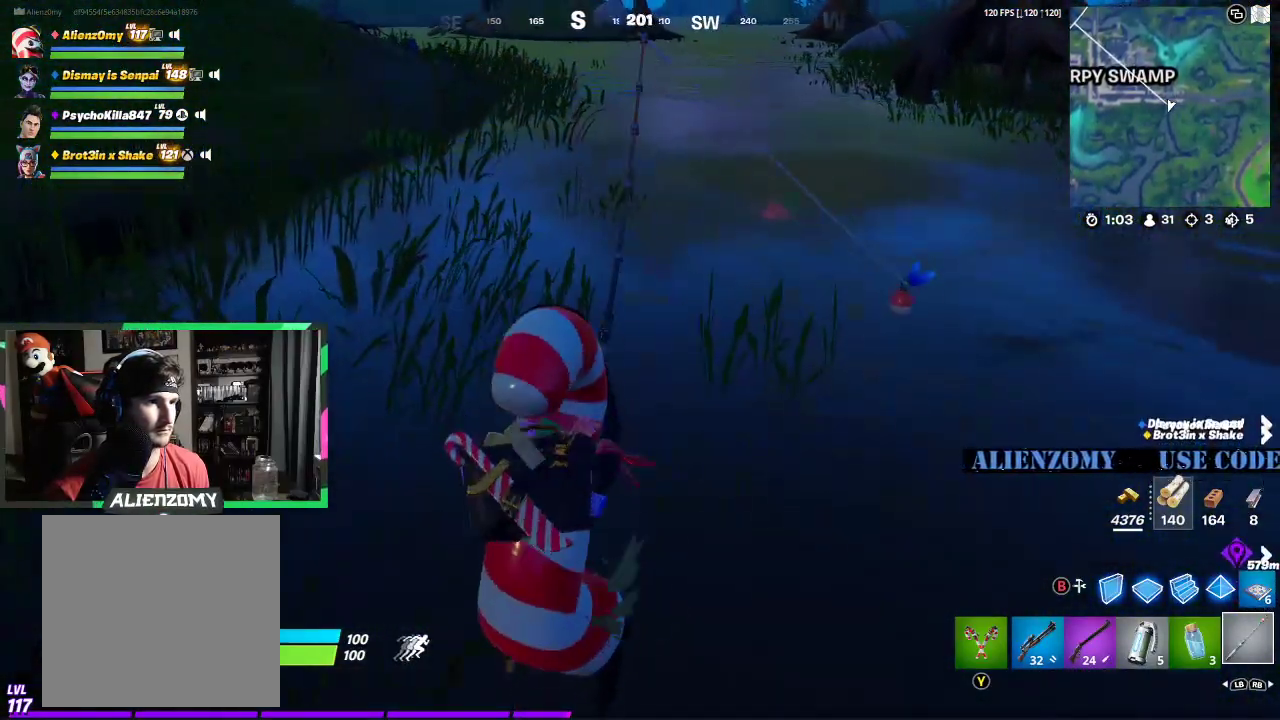
Gameplay with a controller (Xbox layout); each line is a JSON object with the inputs held at the frame after it. "events" lists button and stick changes between this image and that frame as [ms after this image, input, new state], when the widget could be followed in between.
{"buttons": [], "left_stick": "left", "right_stick": "right", "events": [[417, "right_stick", "right"]]}
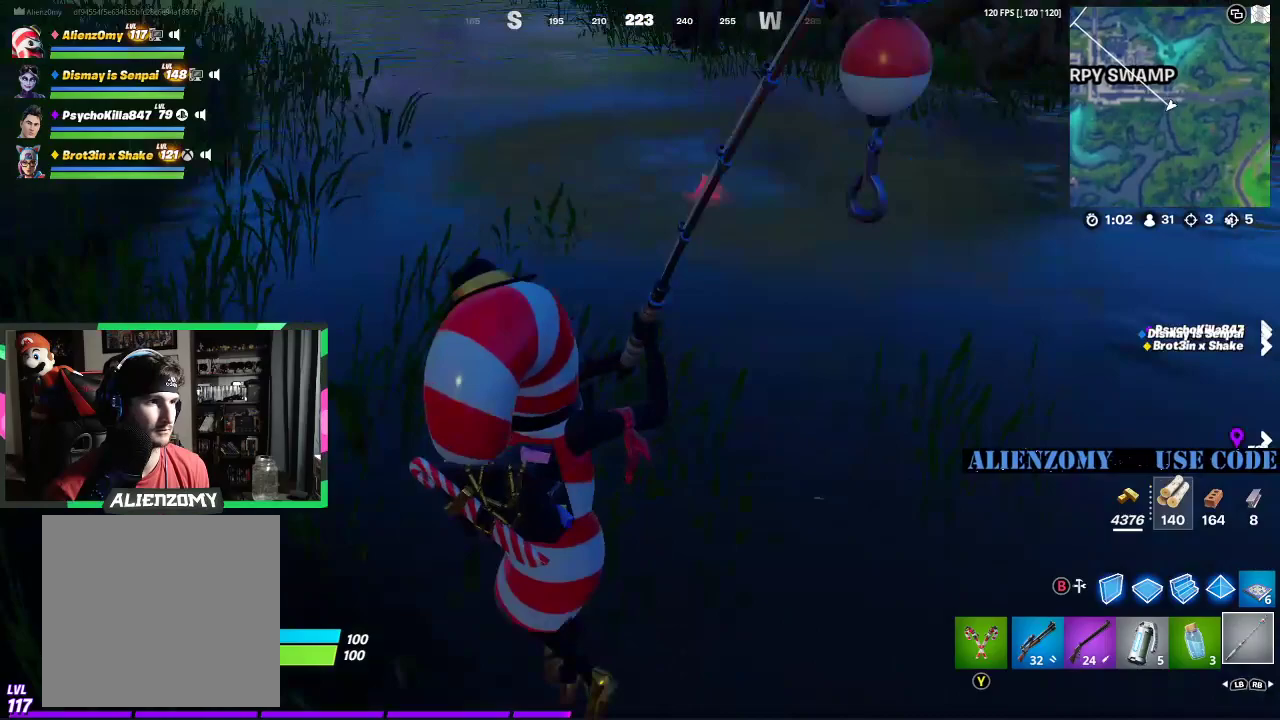
{"buttons": [], "left_stick": "down-left", "right_stick": "center", "events": [[21, "right_stick", "center"], [167, "R2", "down"], [229, "left_stick", "down-left"], [354, "R2", "up"]]}
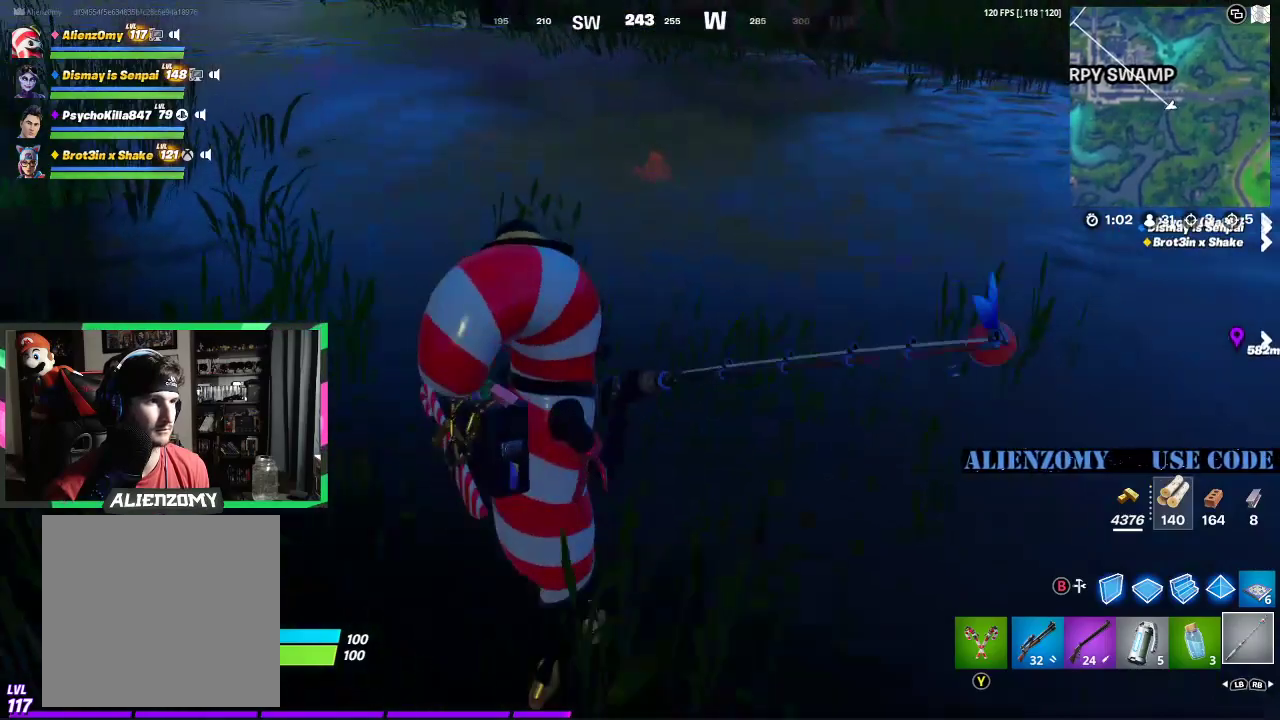
{"buttons": [], "left_stick": "down-left", "right_stick": "center", "events": []}
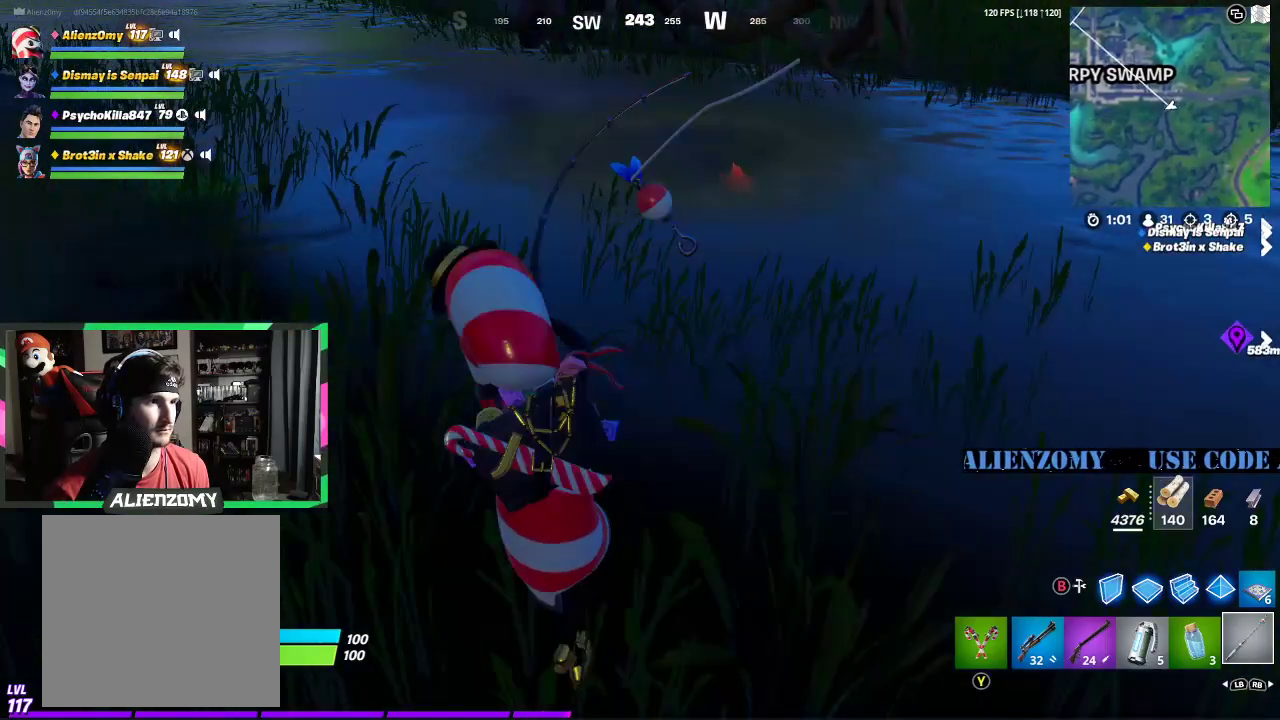
{"buttons": [], "left_stick": "down", "right_stick": "center", "events": [[104, "left_stick", "down-right"], [271, "left_stick", "down"]]}
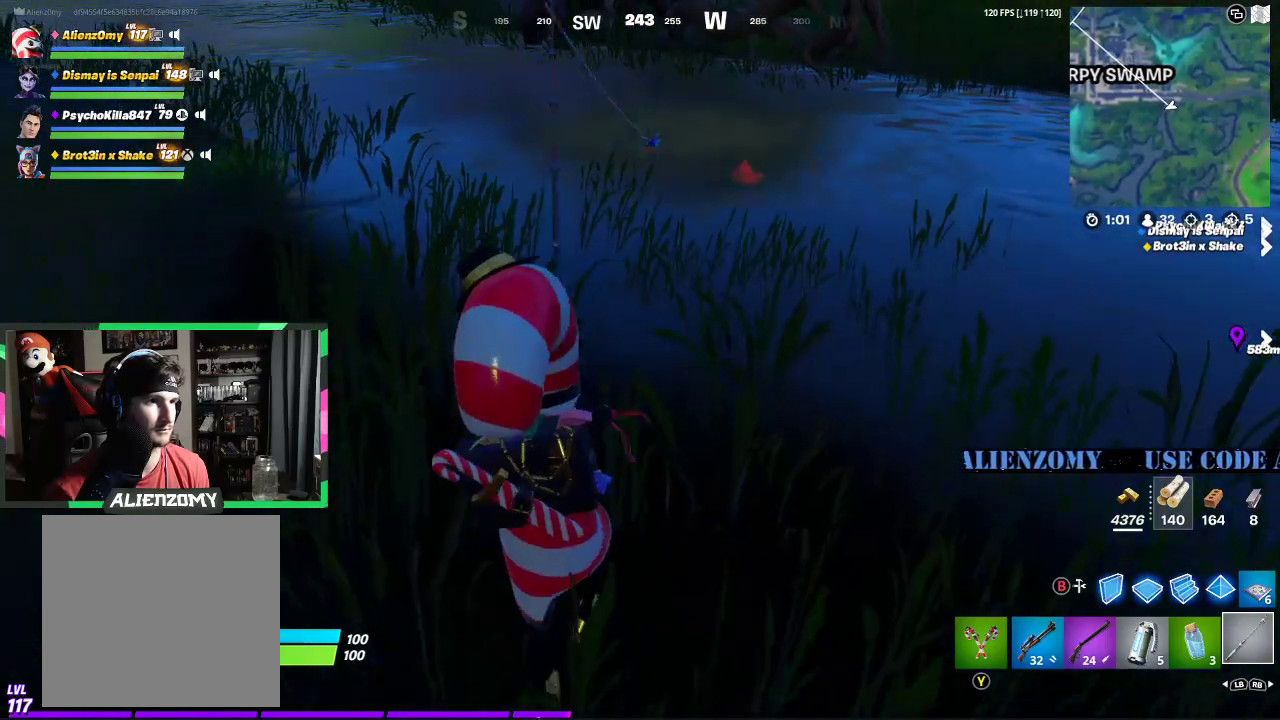
{"buttons": [], "left_stick": "up-left", "right_stick": "center", "events": [[21, "left_stick", "down-left"], [146, "left_stick", "left"], [146, "right_stick", "up-left"], [271, "right_stick", "center"], [458, "left_stick", "up-left"]]}
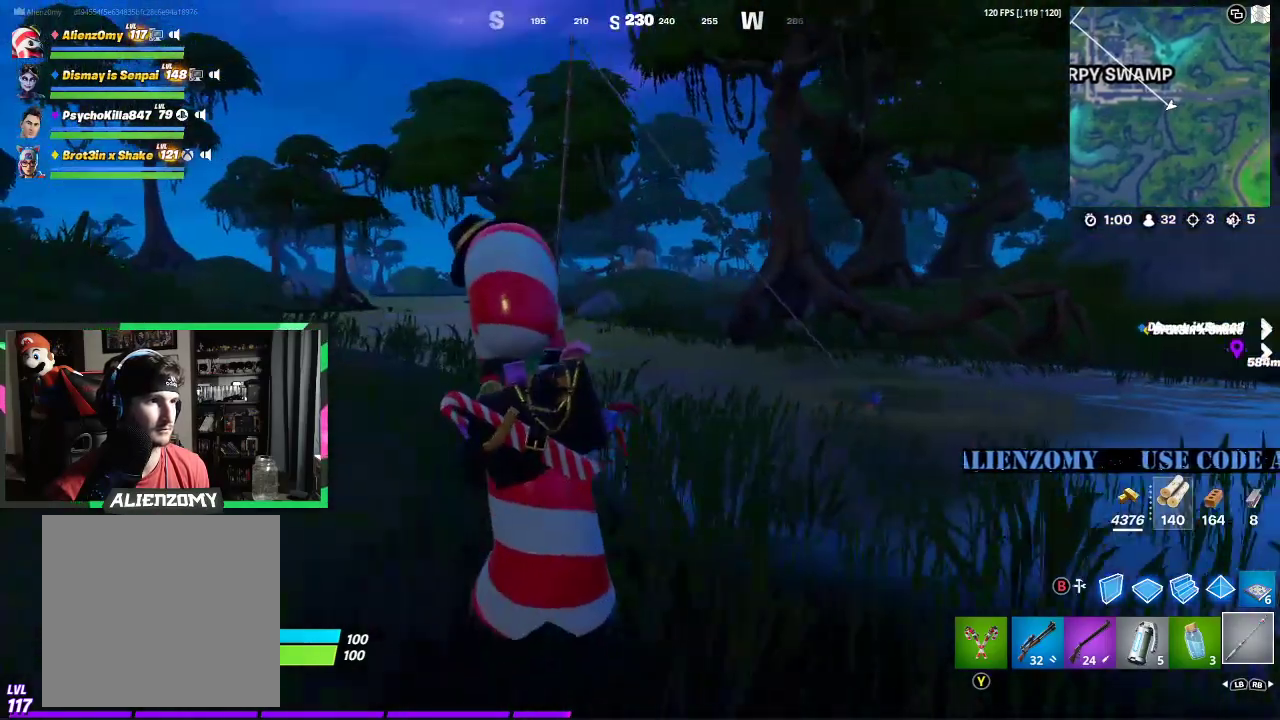
{"buttons": [], "left_stick": "up-left", "right_stick": "center", "events": []}
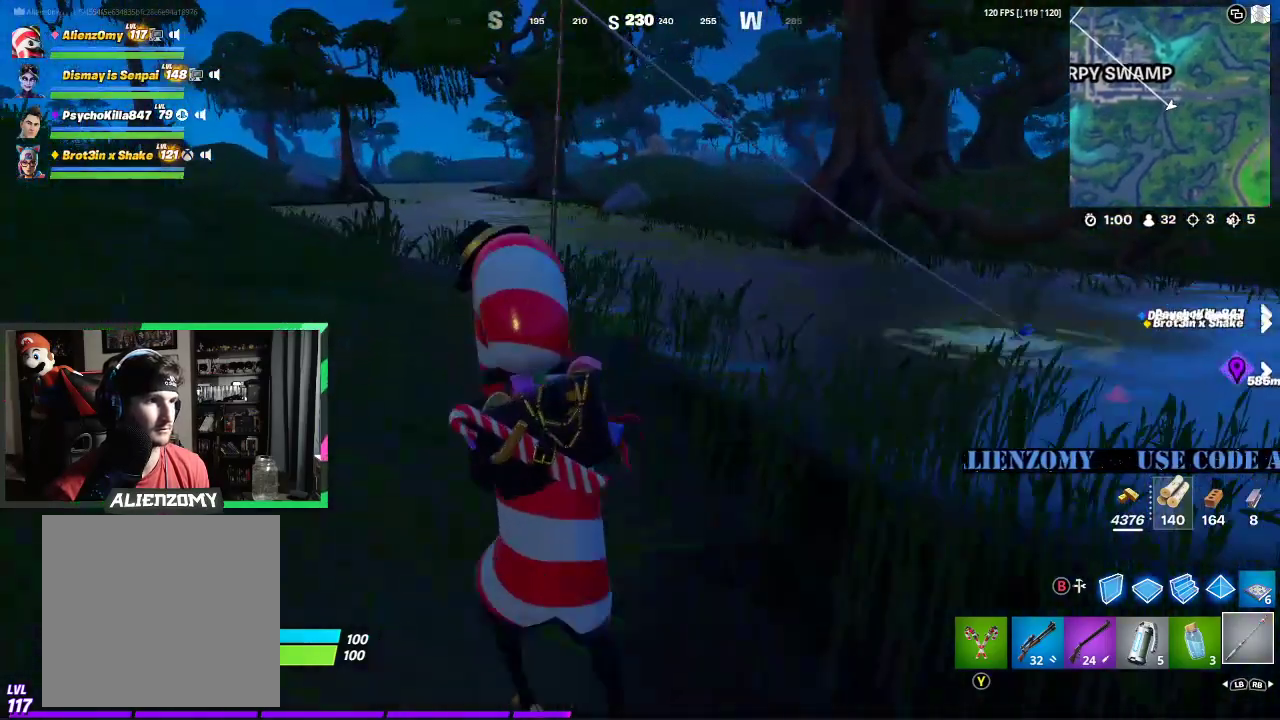
{"buttons": [], "left_stick": "up-left", "right_stick": "center", "events": [[125, "R2", "down"], [229, "R2", "up"], [375, "right_stick", "right"], [500, "right_stick", "center"]]}
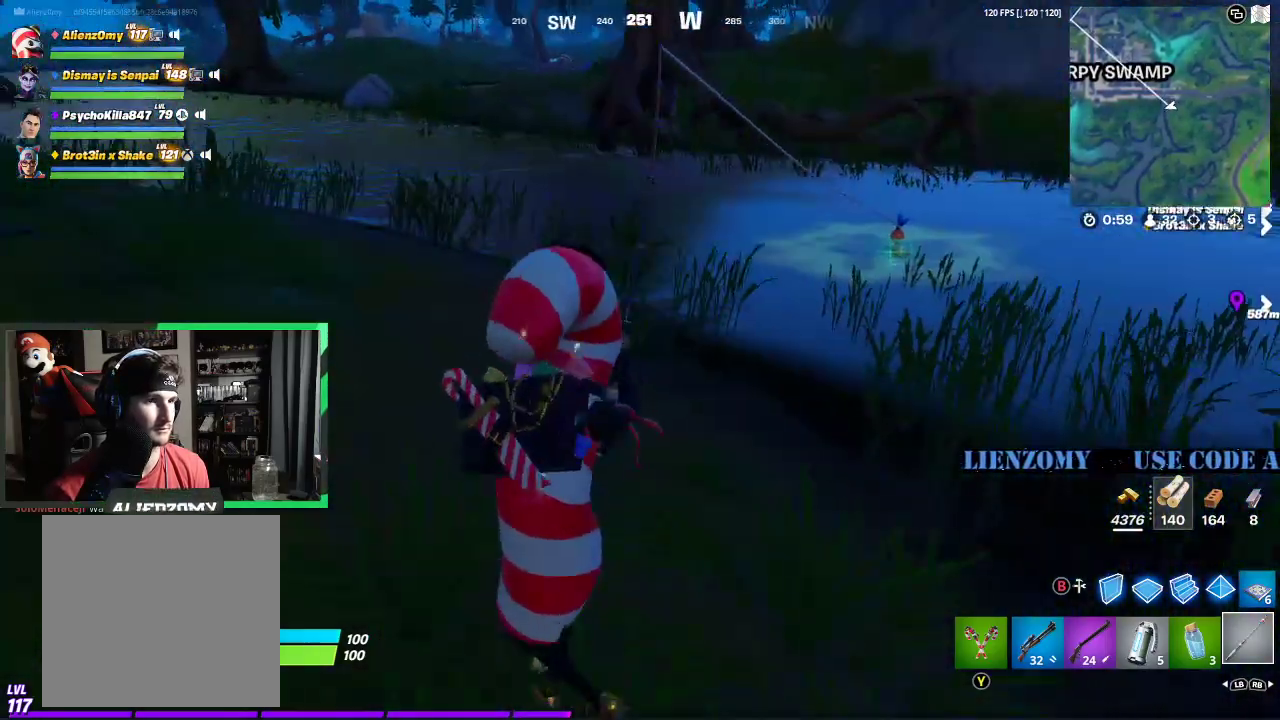
{"buttons": [], "left_stick": "right", "right_stick": "center", "events": [[375, "left_stick", "up-right"], [479, "left_stick", "right"]]}
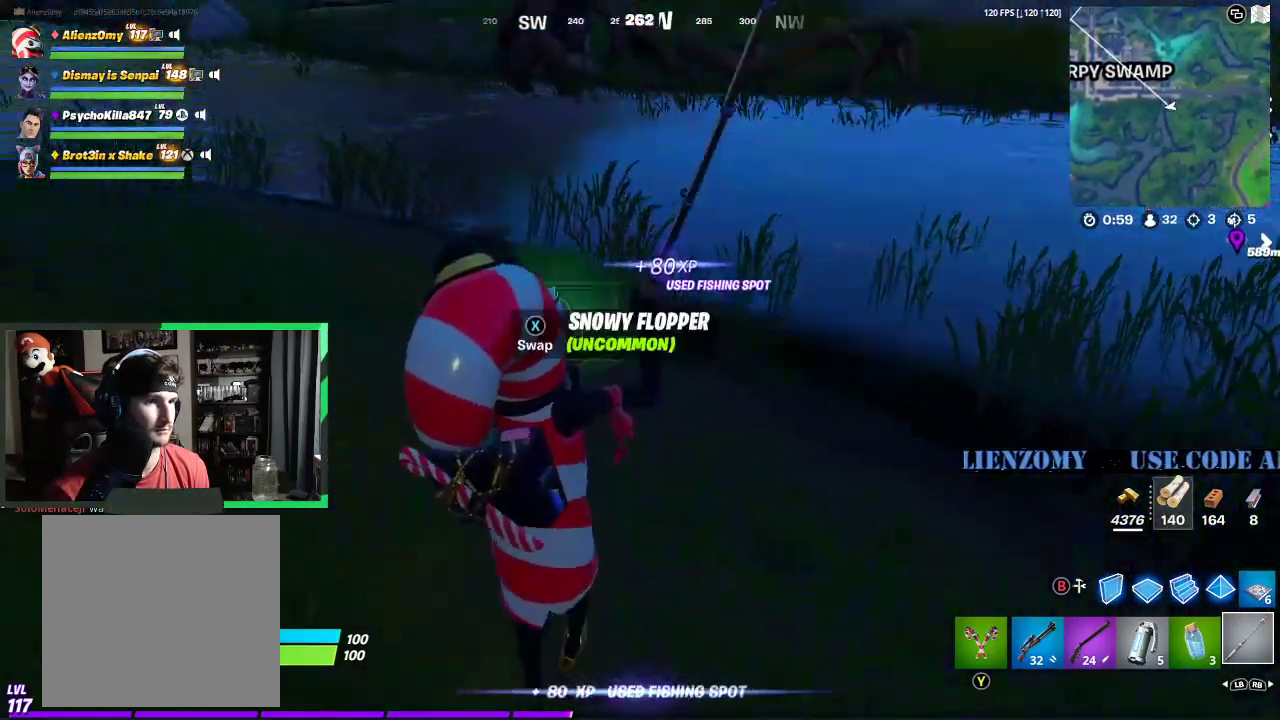
{"buttons": [], "left_stick": "up", "right_stick": "left", "events": [[396, "left_stick", "up"], [396, "right_stick", "left"]]}
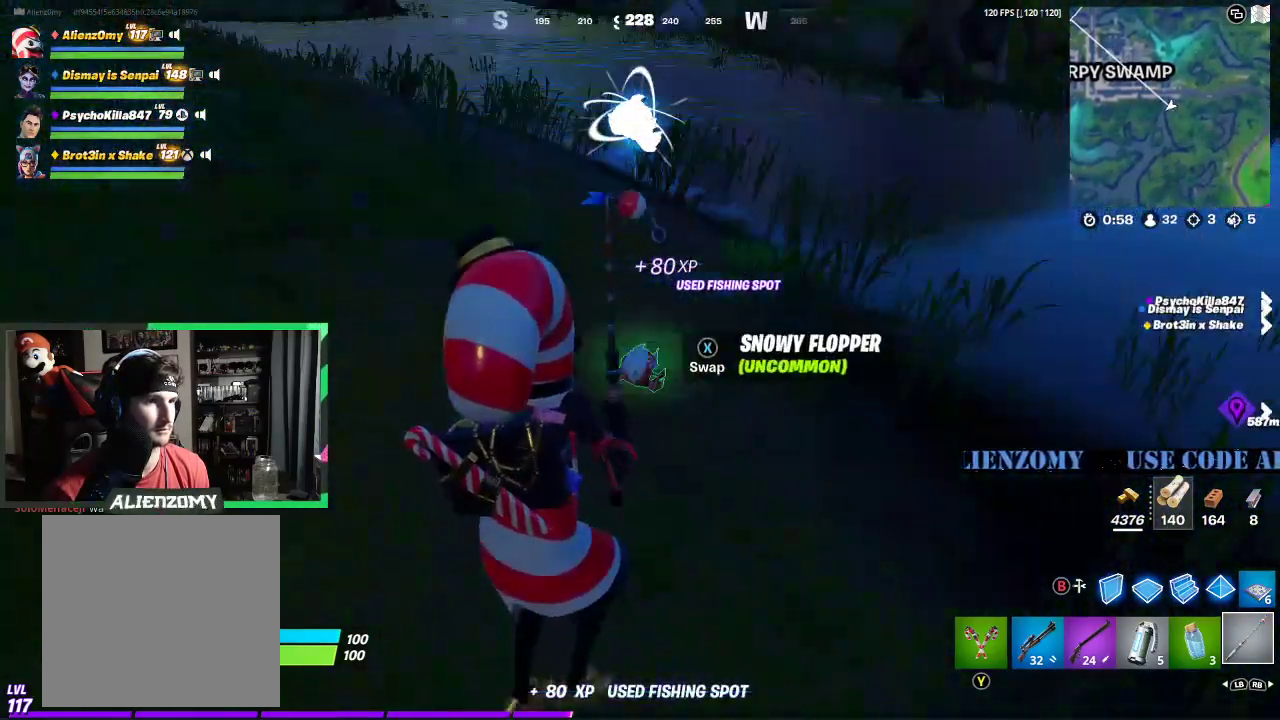
{"buttons": ["A"], "left_stick": "up", "right_stick": "center", "events": [[83, "L3", "down"], [125, "right_stick", "center"], [167, "L3", "up"], [250, "L3", "down"], [375, "L3", "up"], [438, "A", "down"]]}
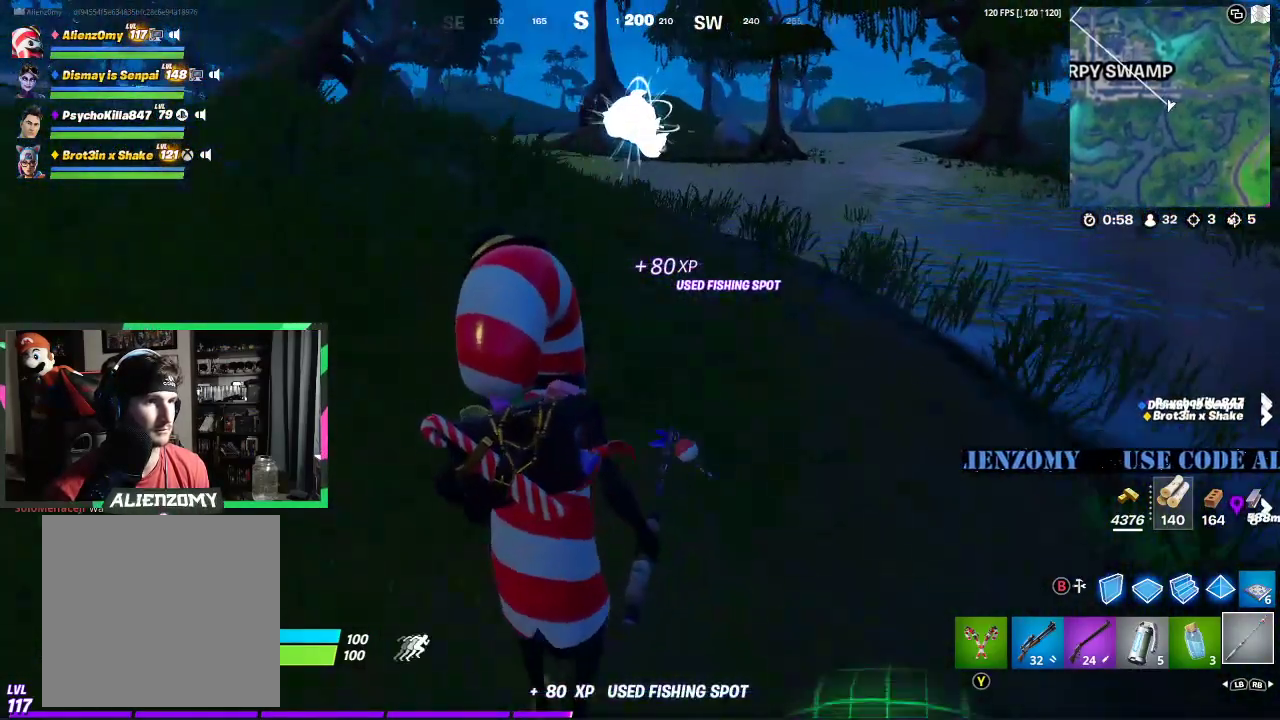
{"buttons": [], "left_stick": "up", "right_stick": "center", "events": [[83, "A", "up"]]}
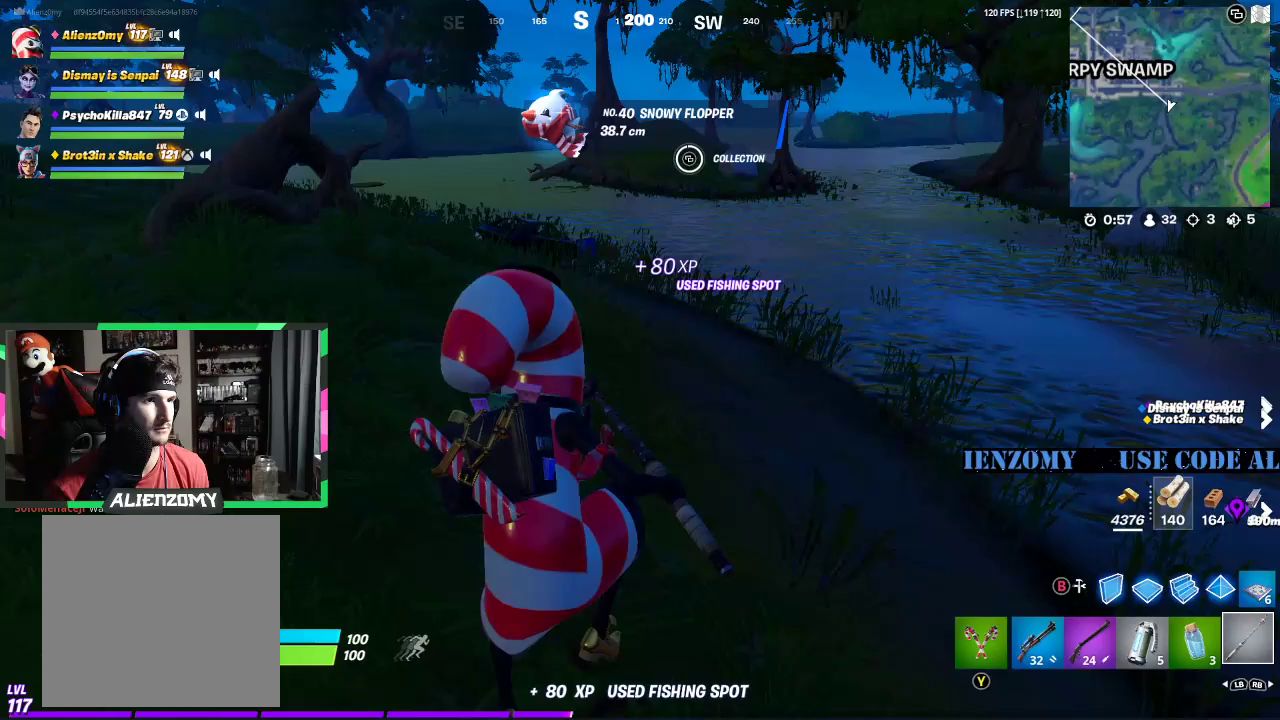
{"buttons": [], "left_stick": "up", "right_stick": "center", "events": []}
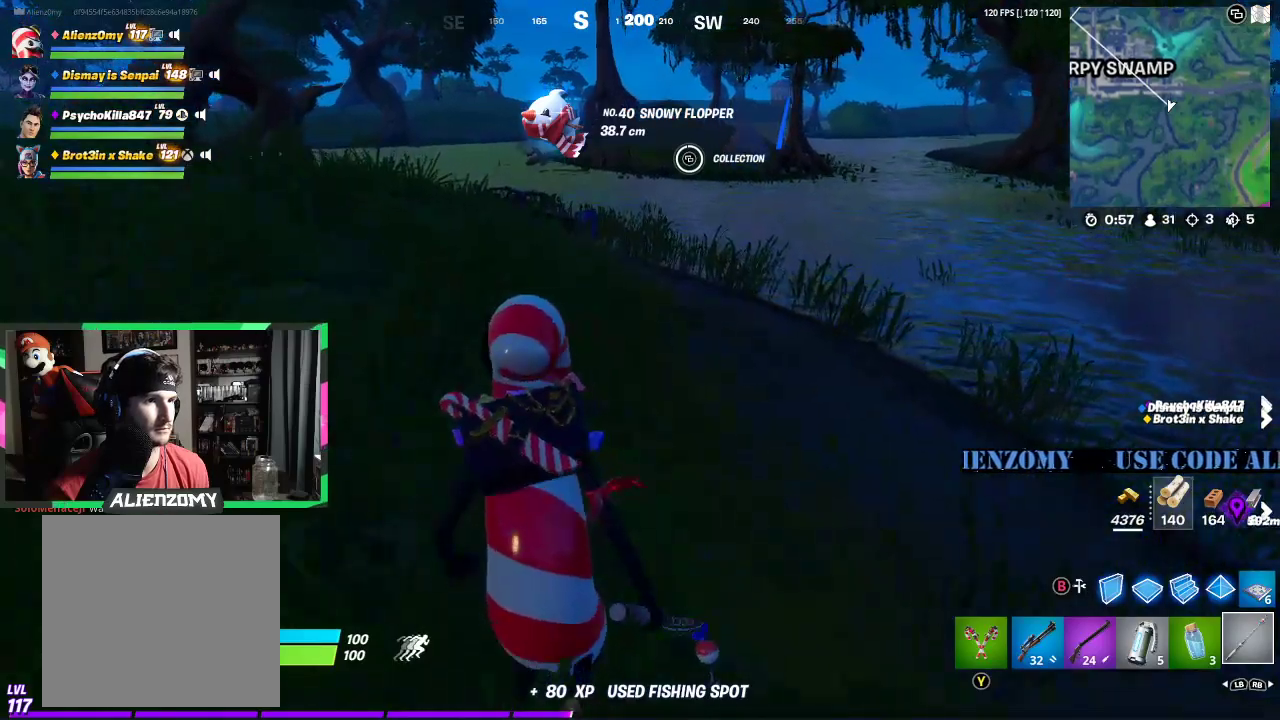
{"buttons": [], "left_stick": "up", "right_stick": "center", "events": [[21, "right_stick", "left"], [62, "A", "down"], [167, "right_stick", "center"], [208, "A", "up"]]}
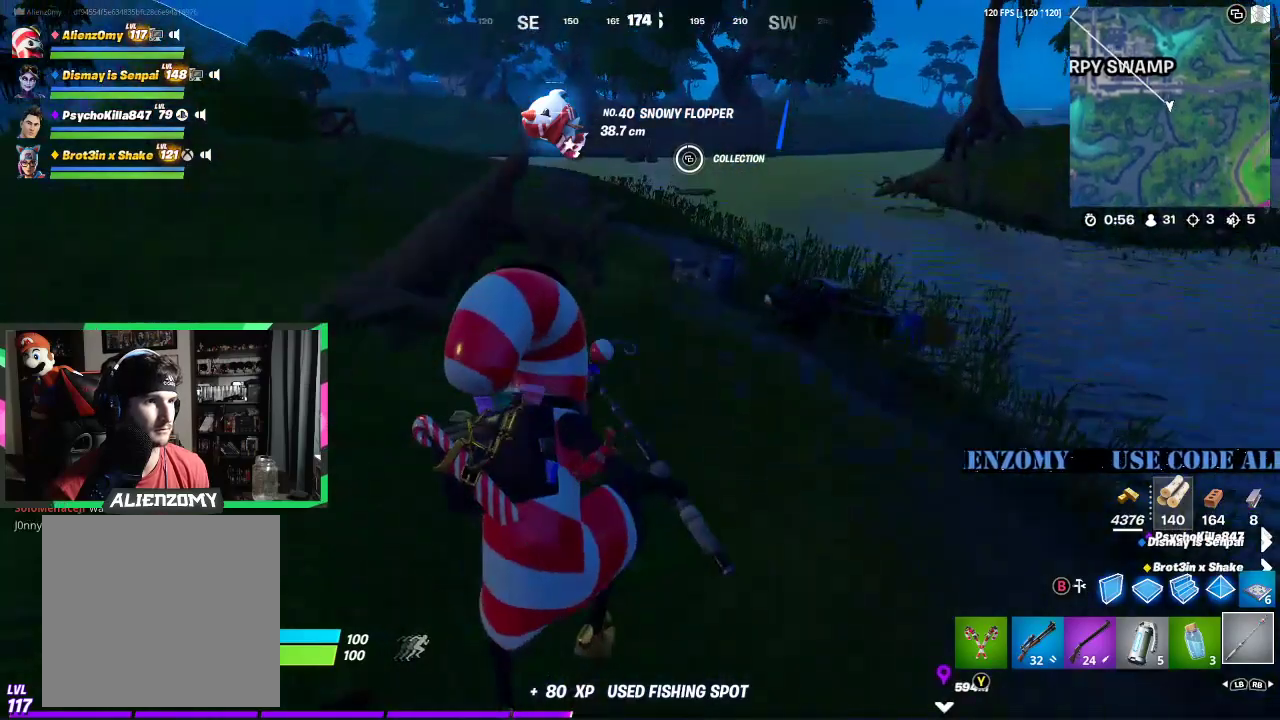
{"buttons": [], "left_stick": "up", "right_stick": "right", "events": [[375, "right_stick", "right"]]}
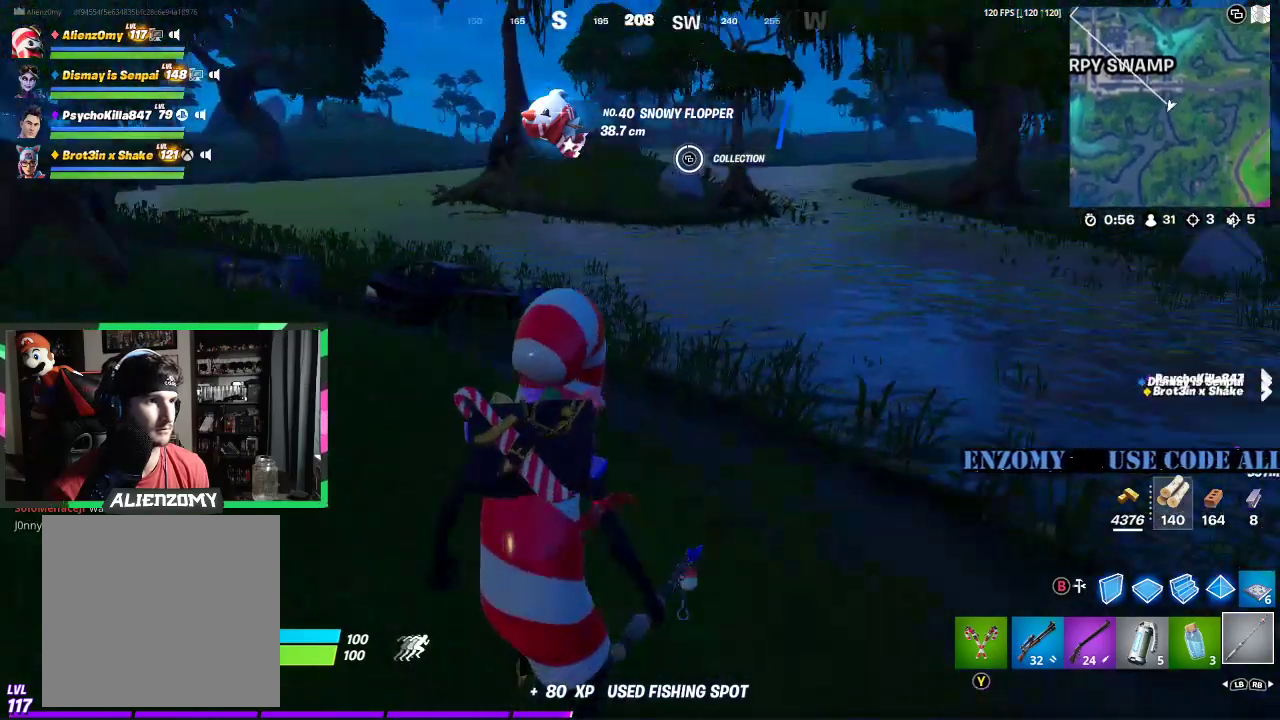
{"buttons": [], "left_stick": "up", "right_stick": "center", "events": [[42, "right_stick", "center"], [208, "A", "down"], [312, "A", "up"]]}
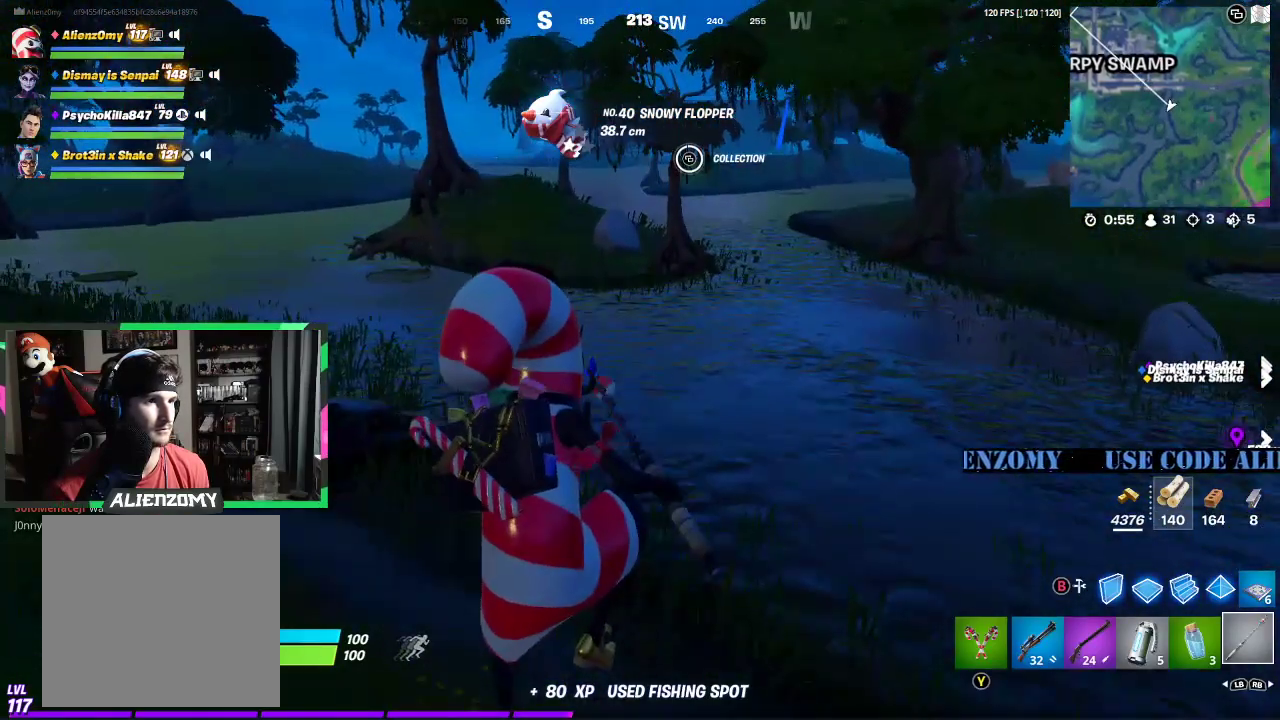
{"buttons": [], "left_stick": "up", "right_stick": "center", "events": []}
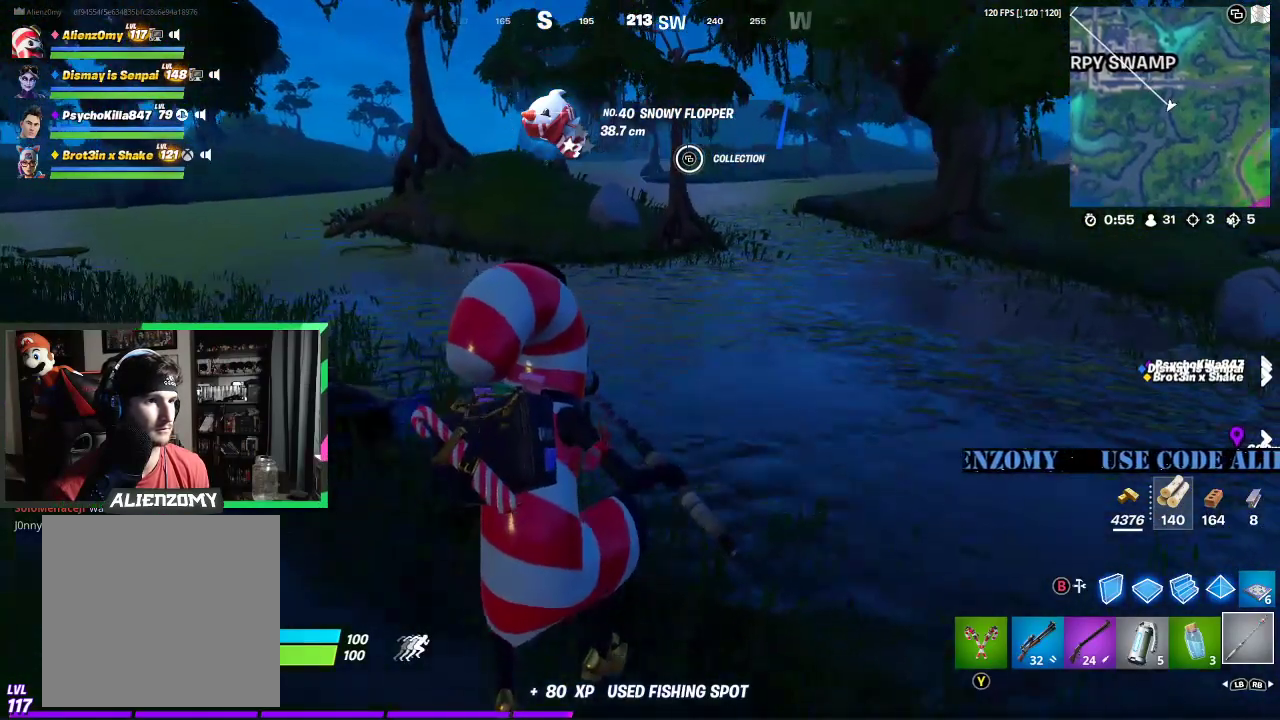
{"buttons": [], "left_stick": "up", "right_stick": "center", "events": []}
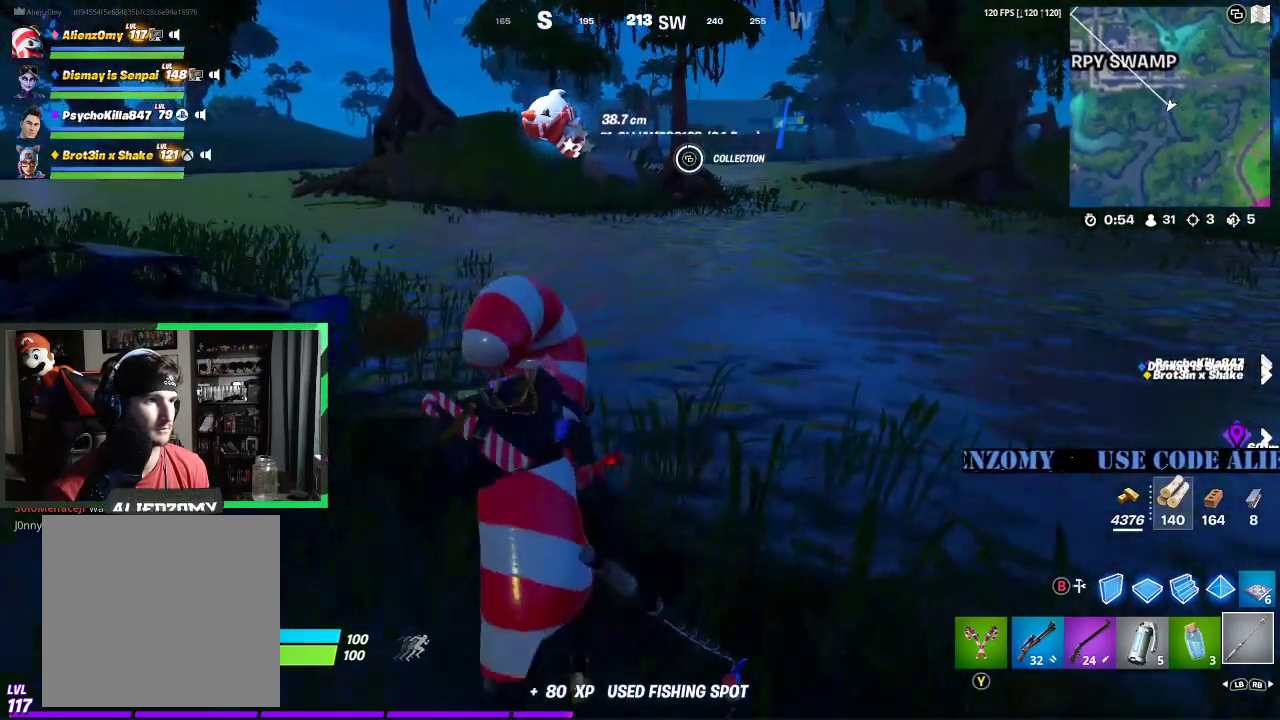
{"buttons": [], "left_stick": "up", "right_stick": "center", "events": [[271, "right_stick", "left"], [417, "right_stick", "center"]]}
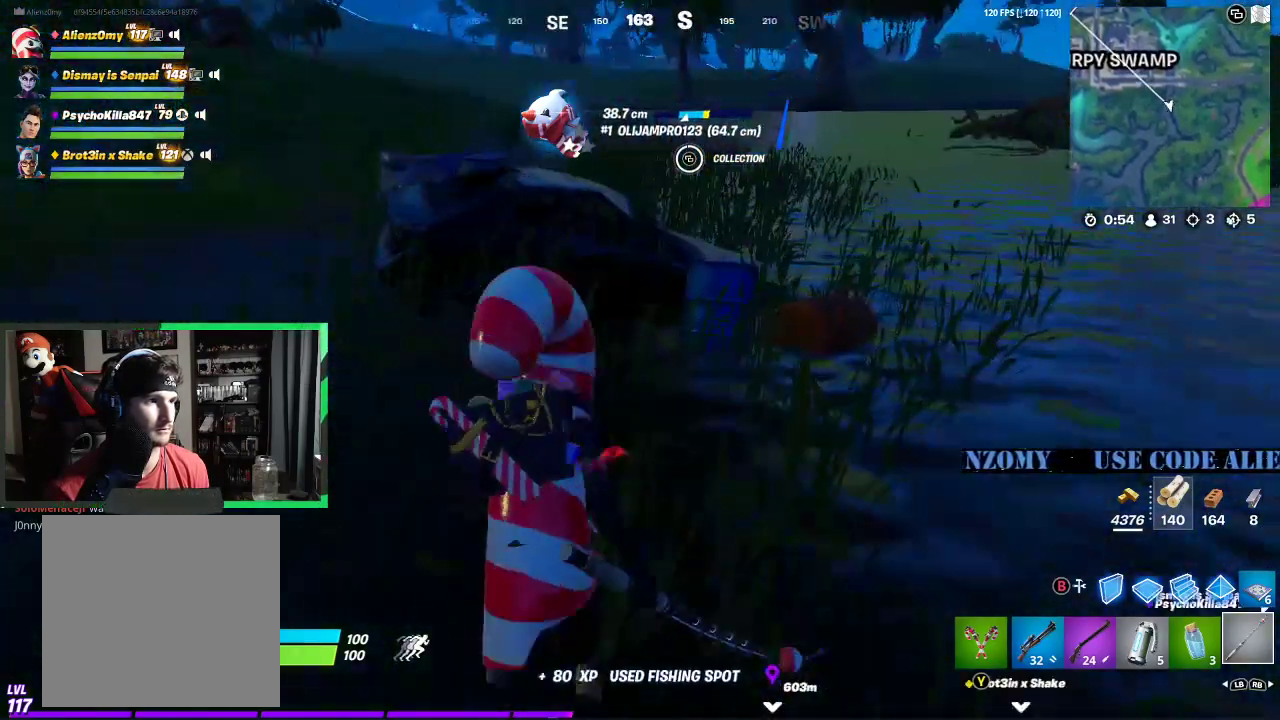
{"buttons": [], "left_stick": "up", "right_stick": "right", "events": [[188, "A", "down"], [333, "A", "up"], [438, "right_stick", "right"]]}
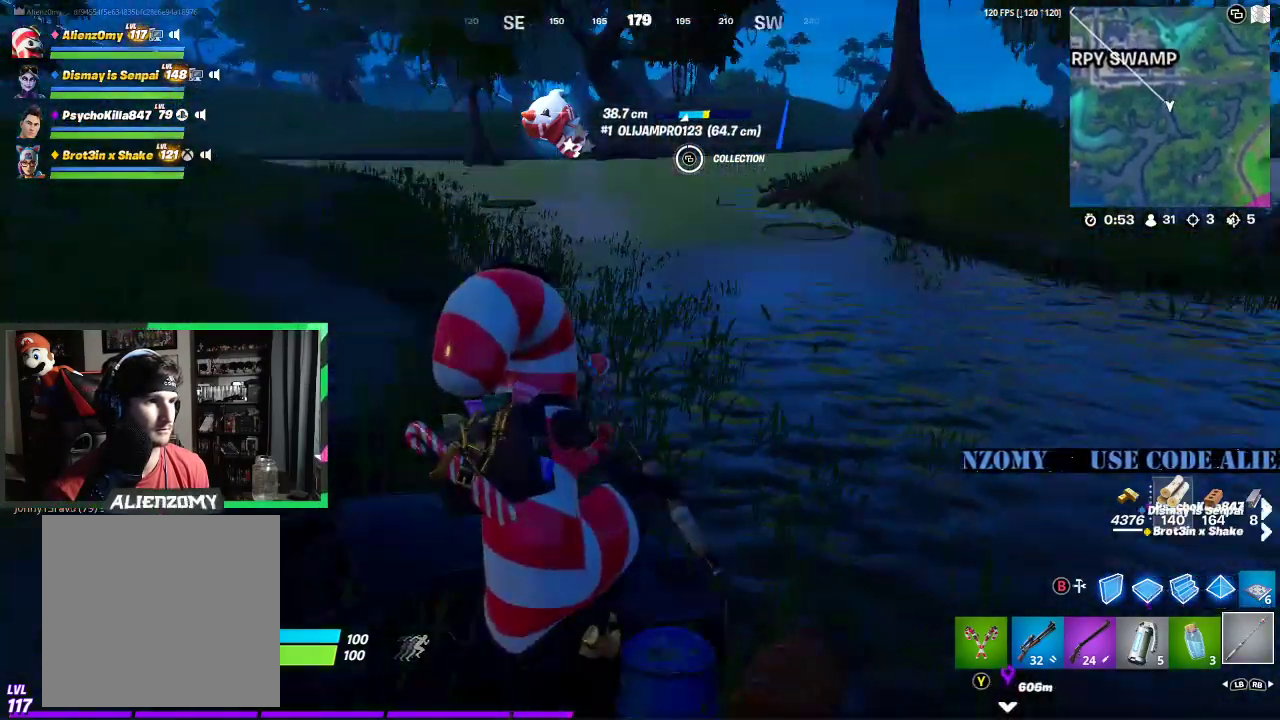
{"buttons": [], "left_stick": "up", "right_stick": "center", "events": [[62, "right_stick", "center"]]}
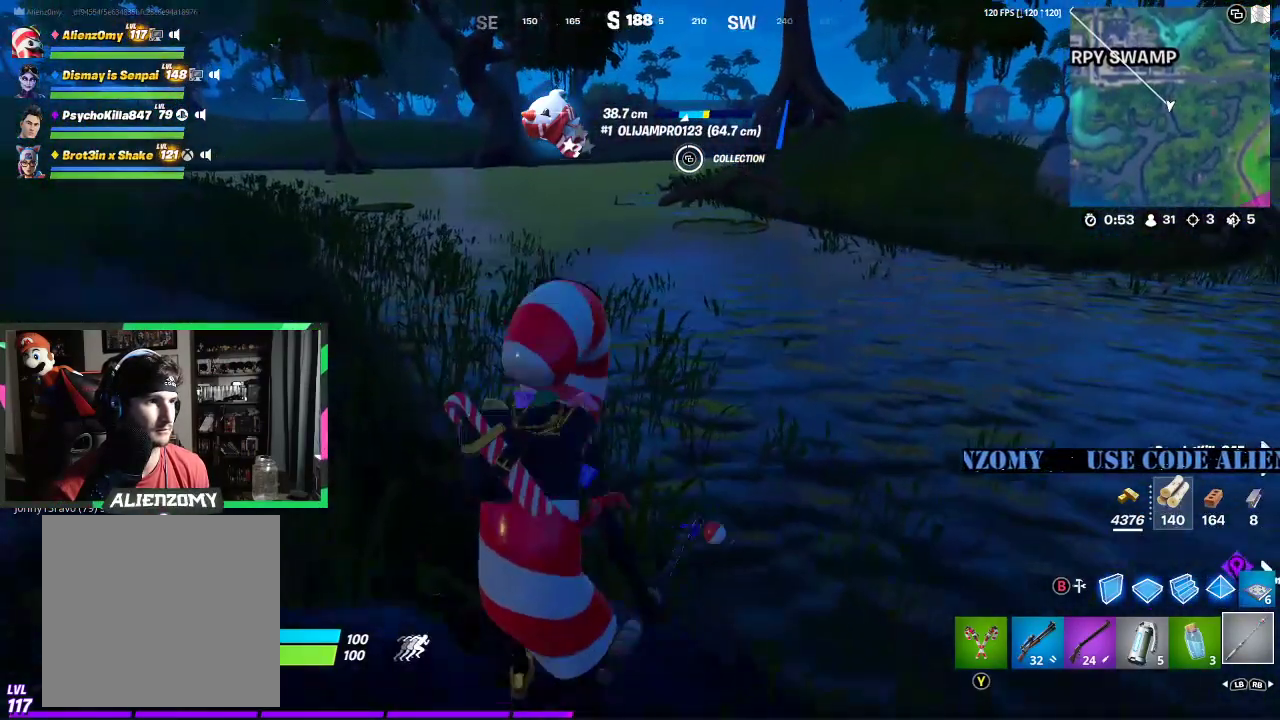
{"buttons": [], "left_stick": "up", "right_stick": "center", "events": [[208, "A", "down"], [208, "right_stick", "right"], [333, "A", "up"], [333, "right_stick", "center"]]}
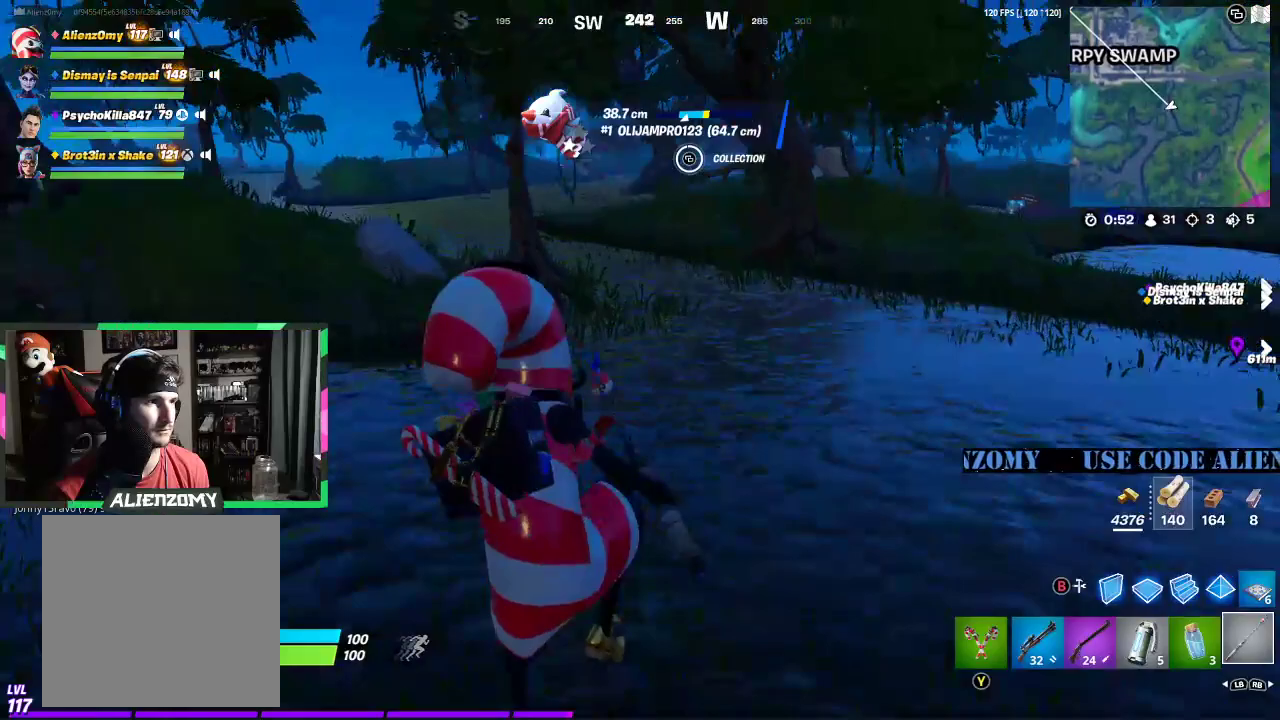
{"buttons": [], "left_stick": "up", "right_stick": "right", "events": [[417, "right_stick", "right"]]}
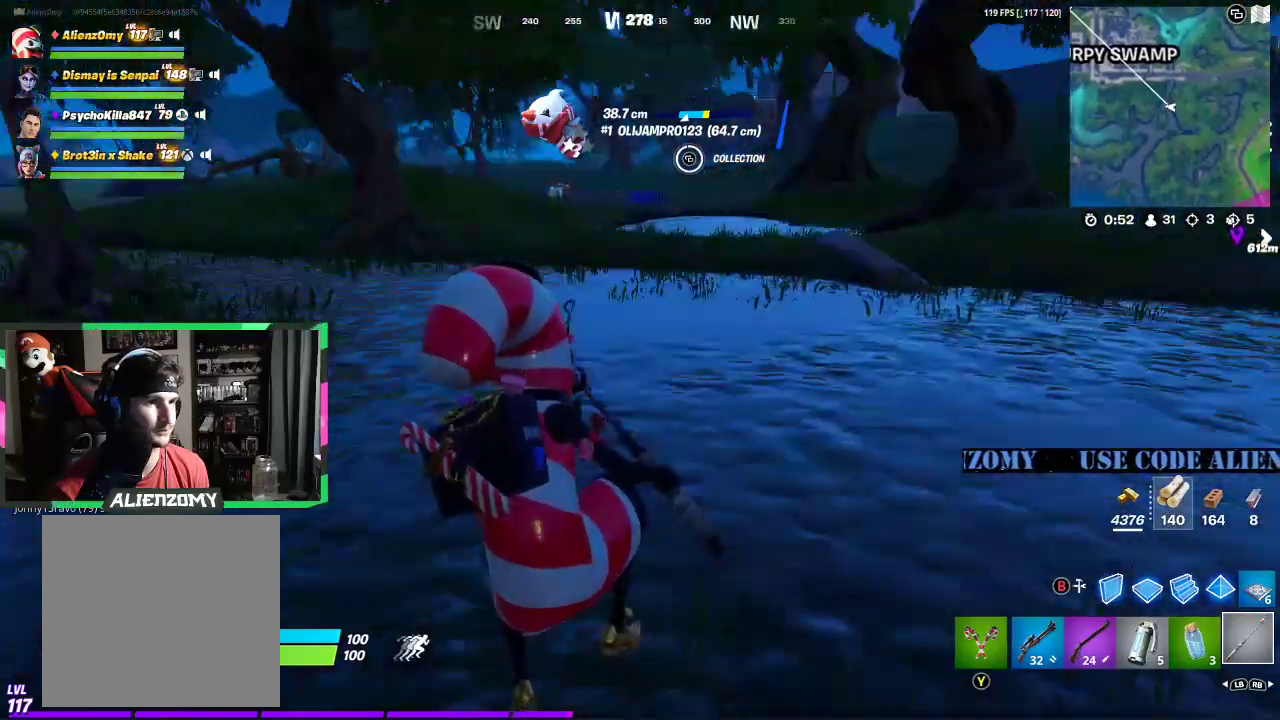
{"buttons": ["A"], "left_stick": "up-left", "right_stick": "center", "events": [[62, "right_stick", "center"], [146, "left_stick", "up-left"], [500, "A", "down"]]}
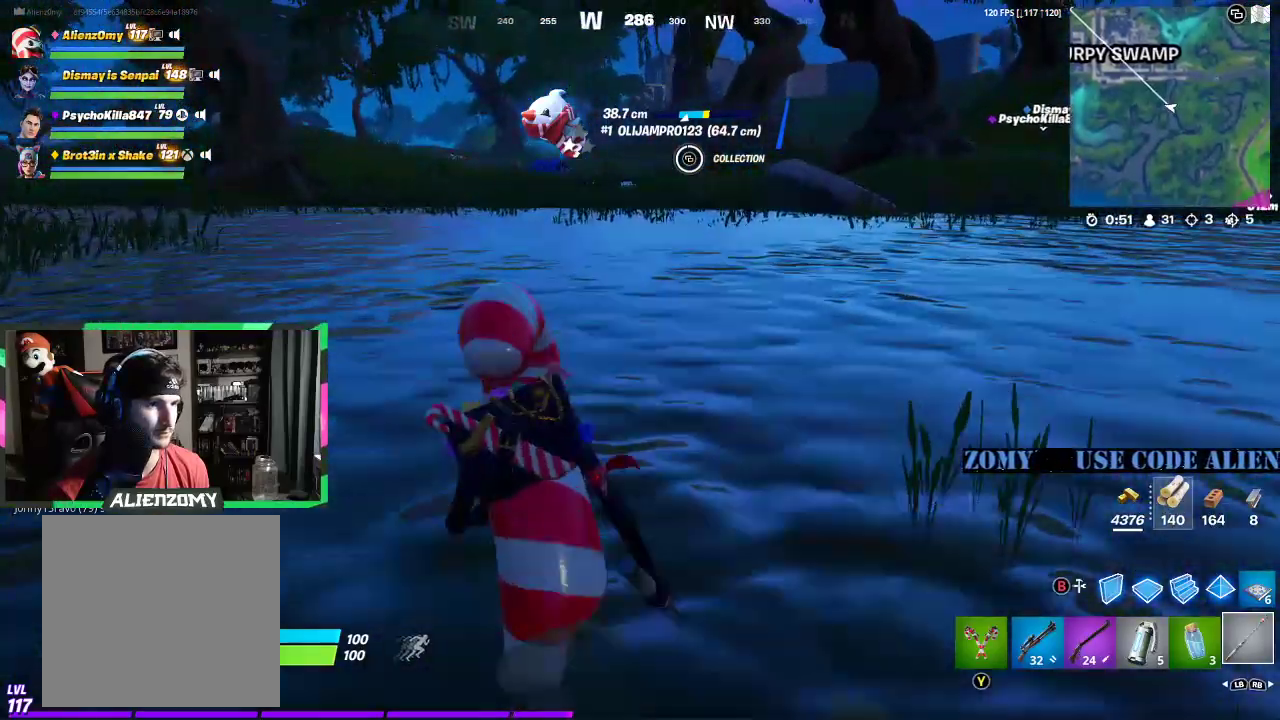
{"buttons": [], "left_stick": "up", "right_stick": "center", "events": [[62, "left_stick", "up"], [62, "right_stick", "left"], [146, "A", "up"], [167, "right_stick", "center"]]}
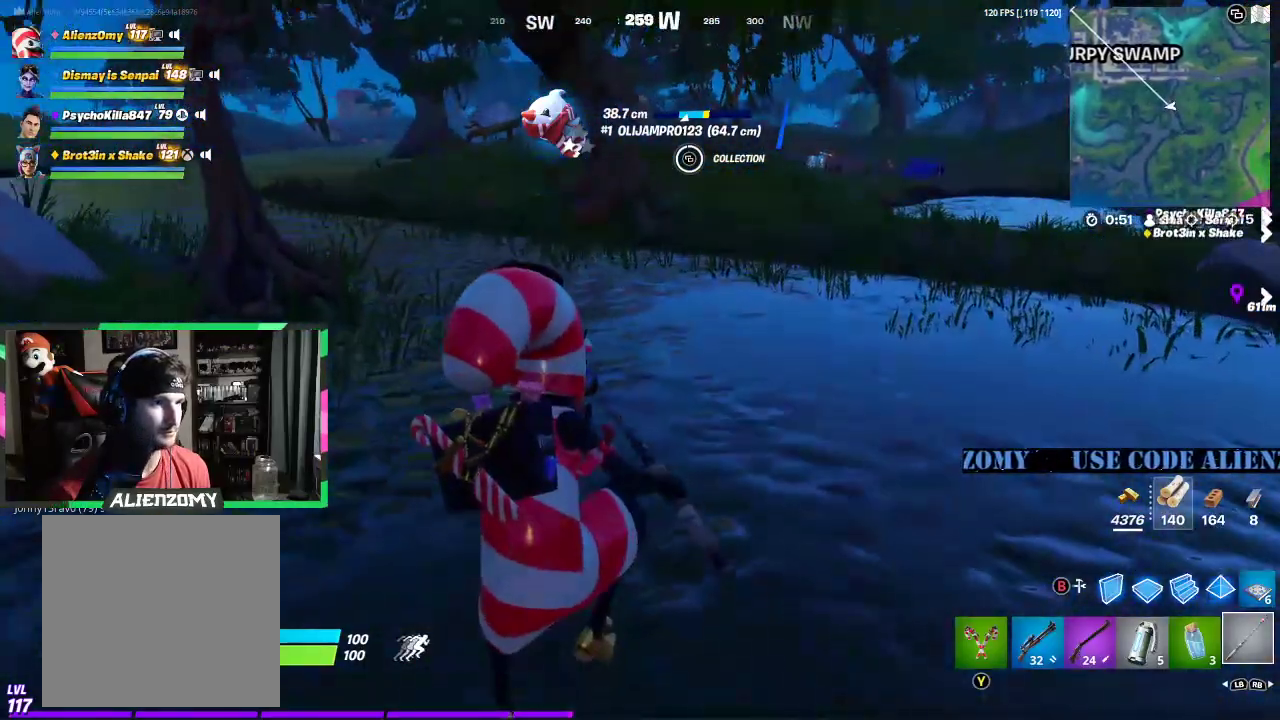
{"buttons": [], "left_stick": "up", "right_stick": "left", "events": [[354, "right_stick", "left"]]}
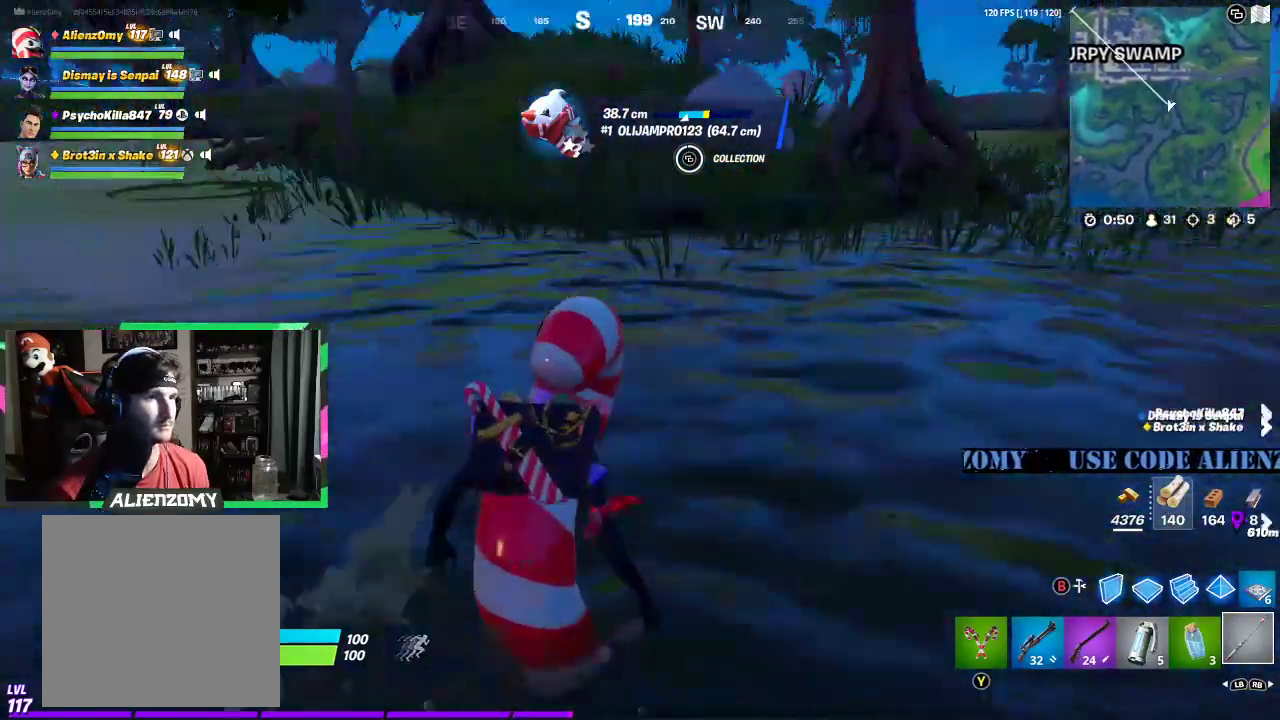
{"buttons": [], "left_stick": "up", "right_stick": "center", "events": [[42, "right_stick", "center"]]}
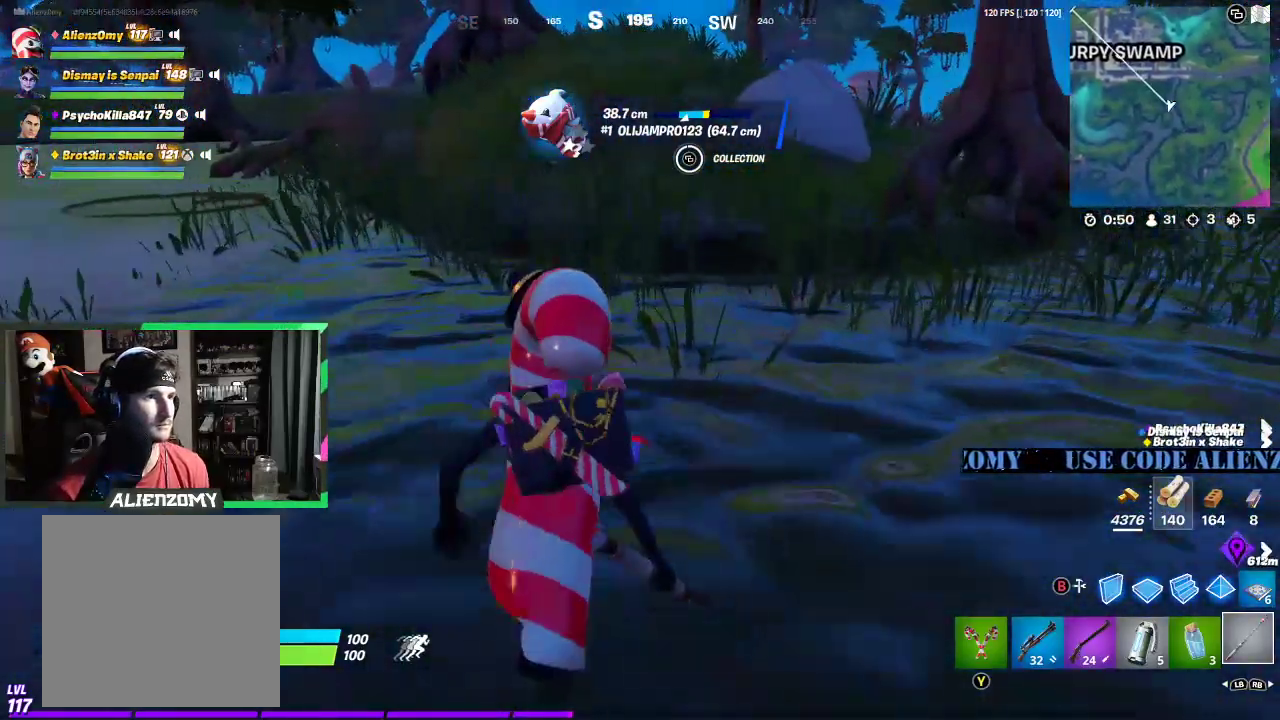
{"buttons": [], "left_stick": "up", "right_stick": "center", "events": [[62, "left_stick", "up-right"], [417, "left_stick", "up"]]}
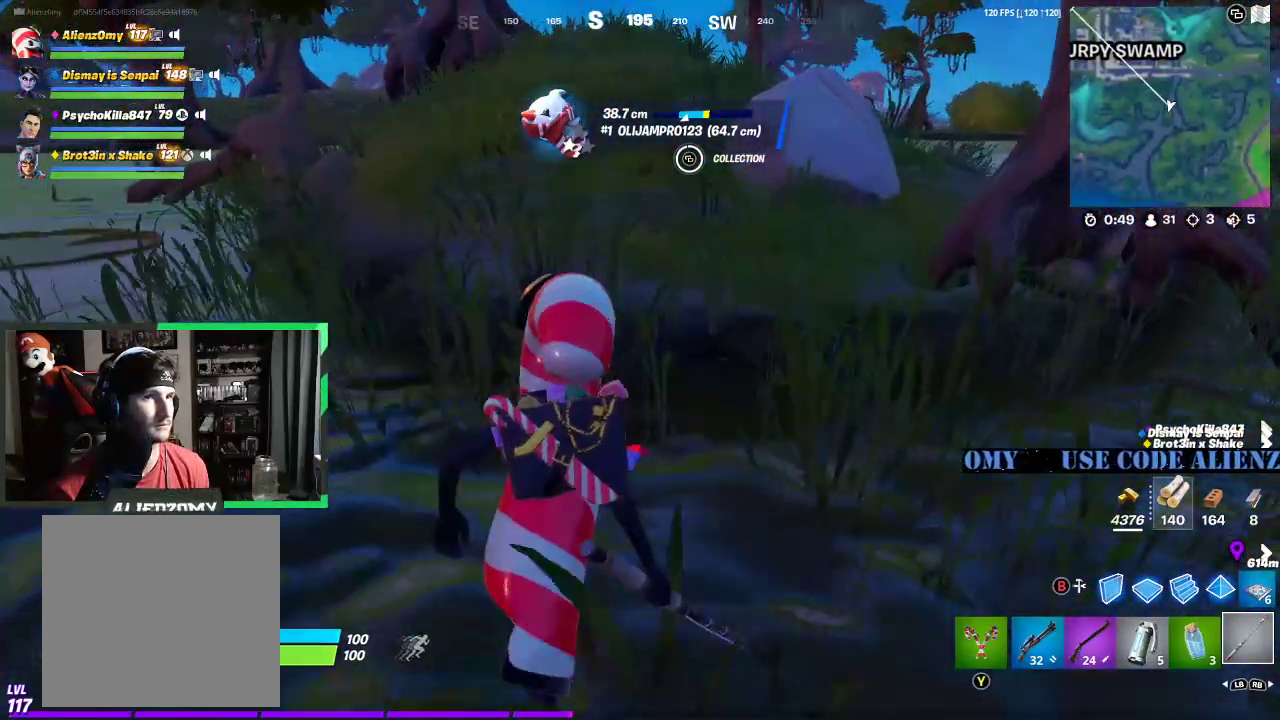
{"buttons": [], "left_stick": "up", "right_stick": "center", "events": []}
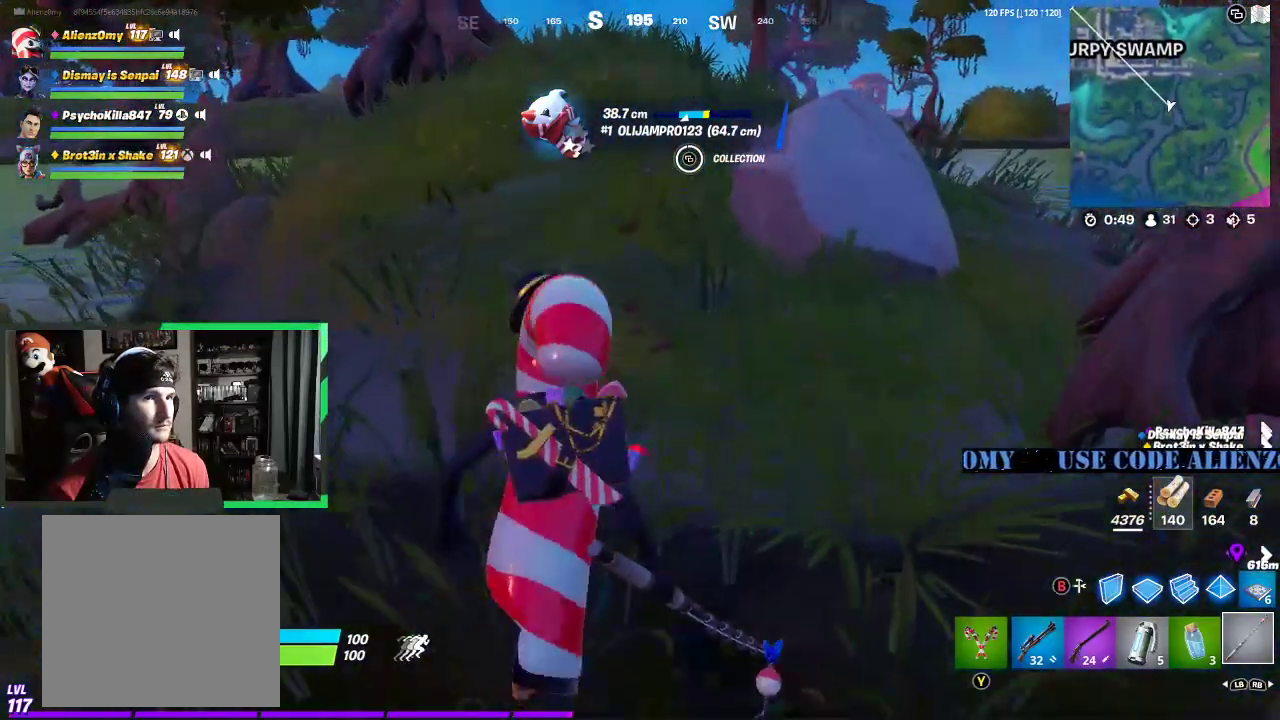
{"buttons": [], "left_stick": "up", "right_stick": "center", "events": []}
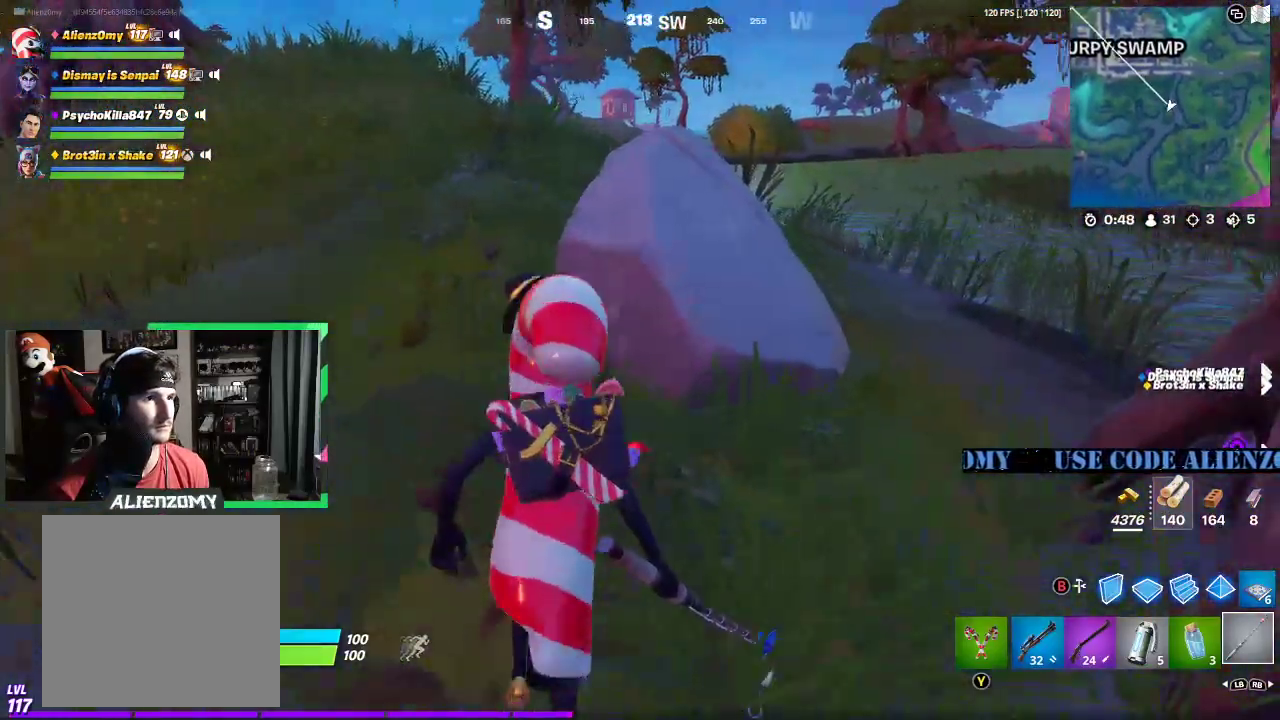
{"buttons": [], "left_stick": "up-left", "right_stick": "center", "events": [[208, "A", "down"], [354, "A", "up"], [417, "left_stick", "up-left"]]}
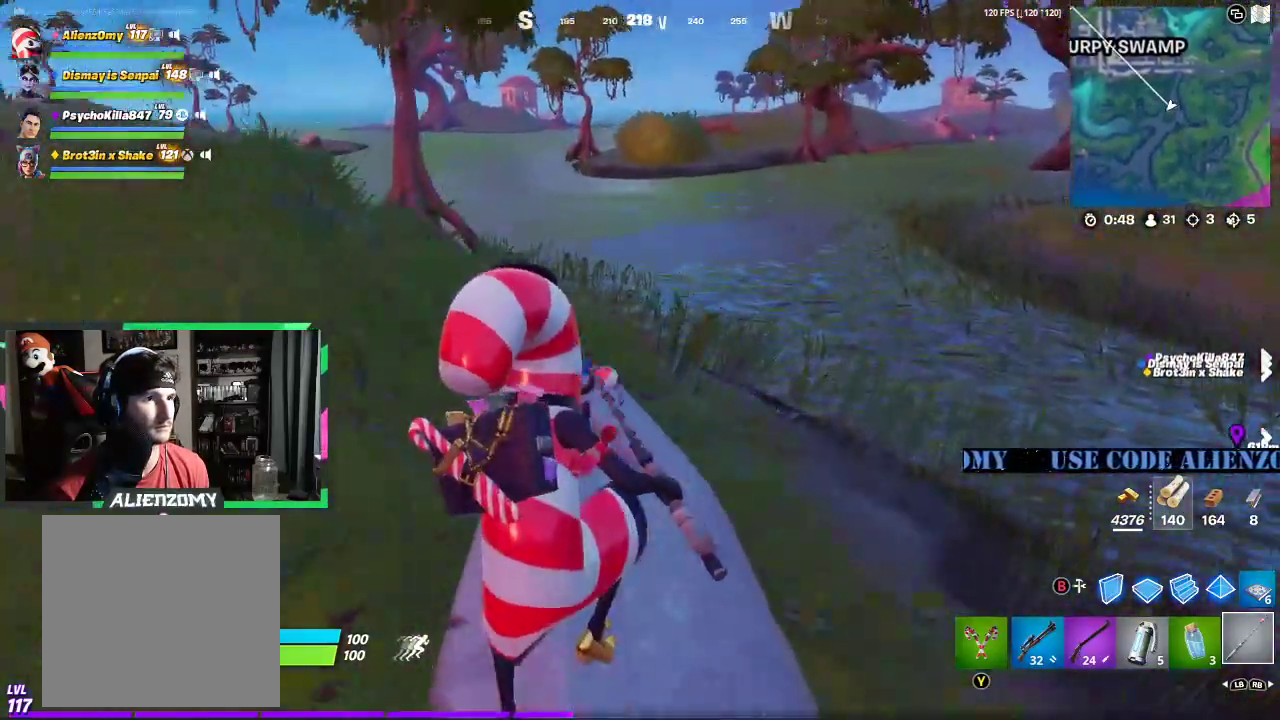
{"buttons": [], "left_stick": "up-left", "right_stick": "center", "events": []}